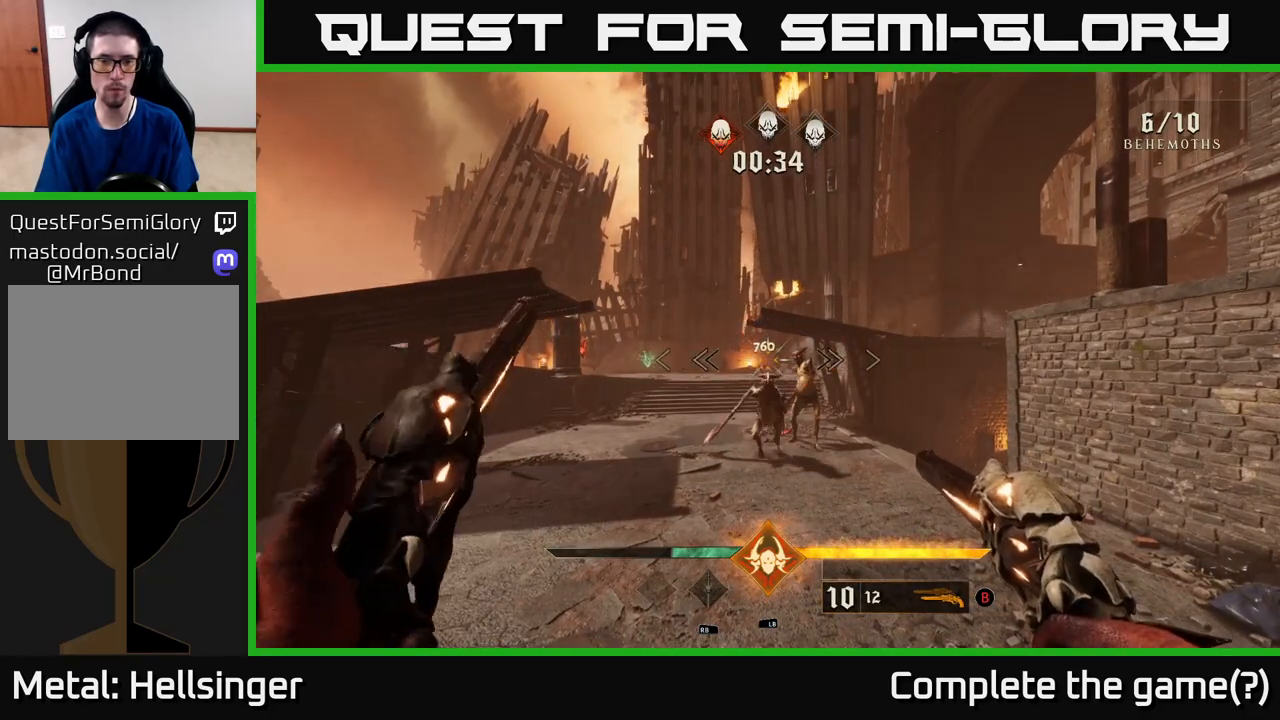
Gameplay with a controller (Xbox layout); each line is a JSON object with the inputs held at the frame after it. "events" lists button and stick changes between this image and that frame as [ms after this image, input, new state], when the widget could be followed in between.
{"buttons": [], "left_stick": "center", "right_stick": "center", "events": [[150, "R2", "down"], [250, "R2", "up"]]}
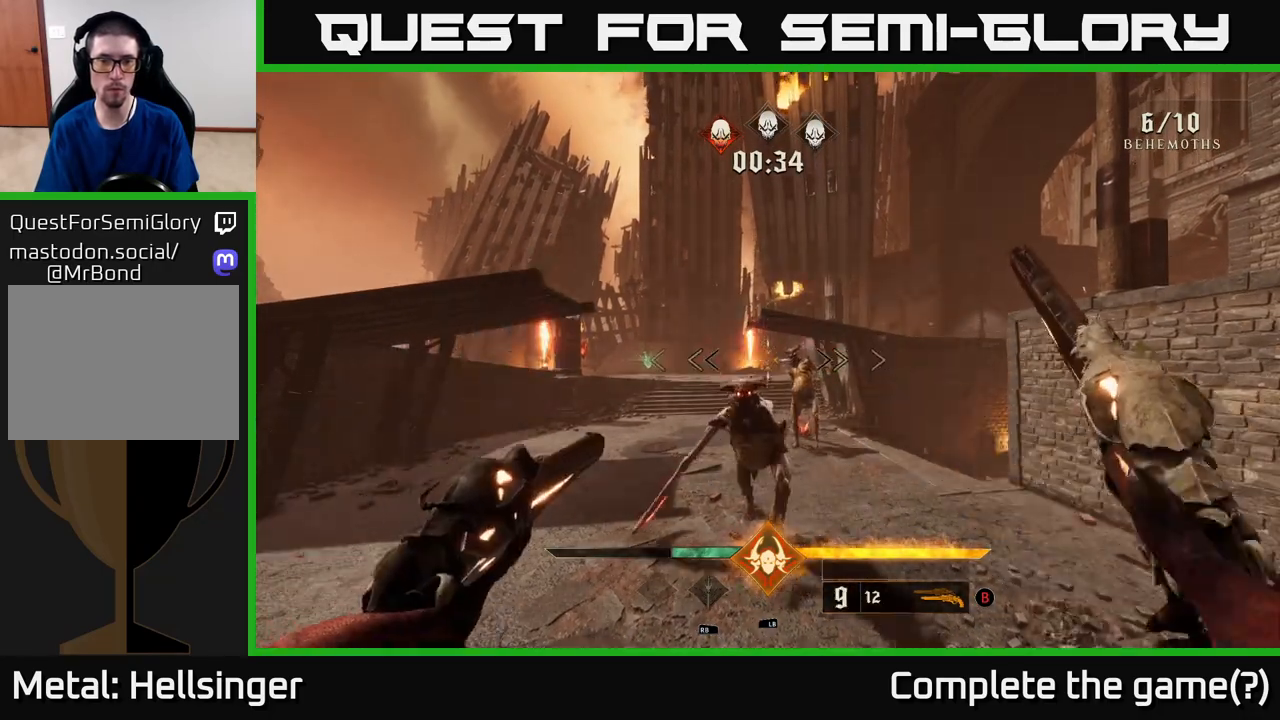
{"buttons": [], "left_stick": "down", "right_stick": "center", "events": [[200, "right_stick", "down-left"], [233, "left_stick", "down"], [250, "R2", "down"], [283, "right_stick", "center"], [317, "R2", "up"]]}
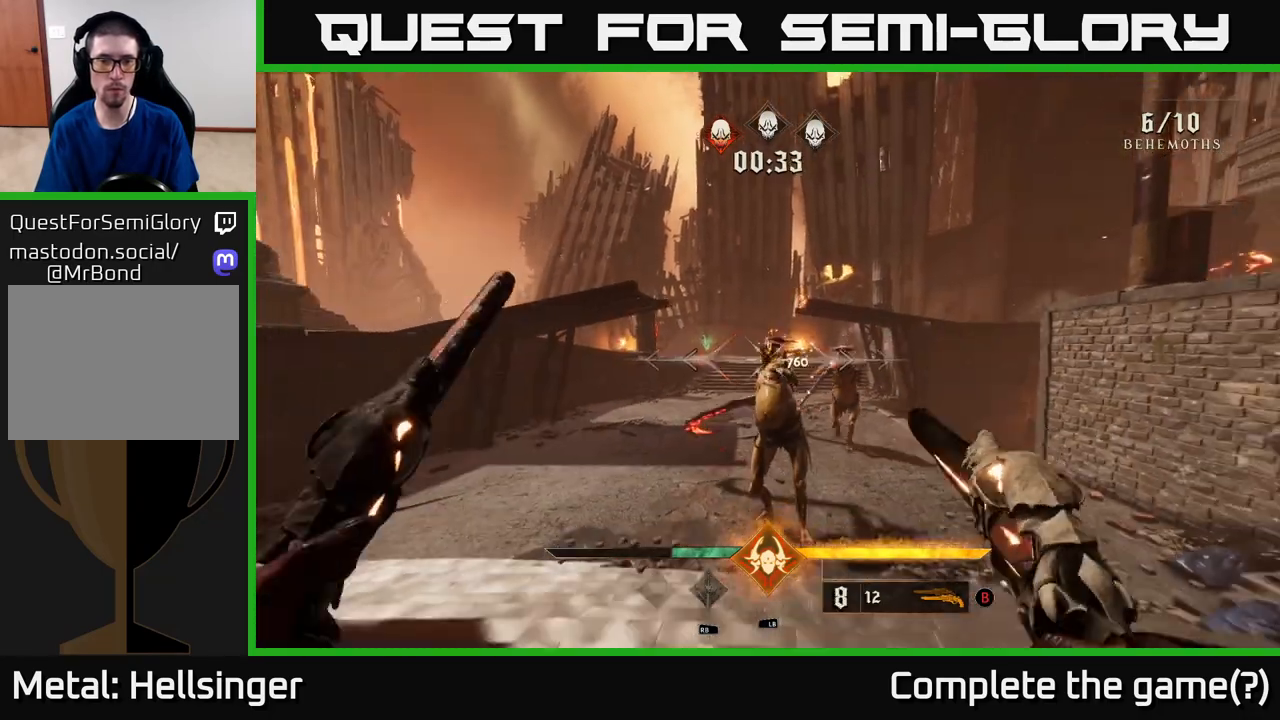
{"buttons": [], "left_stick": "center", "right_stick": "center", "events": [[267, "right_stick", "up"], [333, "R2", "down"], [350, "left_stick", "down-right"], [383, "right_stick", "center"], [400, "R2", "up"], [467, "left_stick", "center"]]}
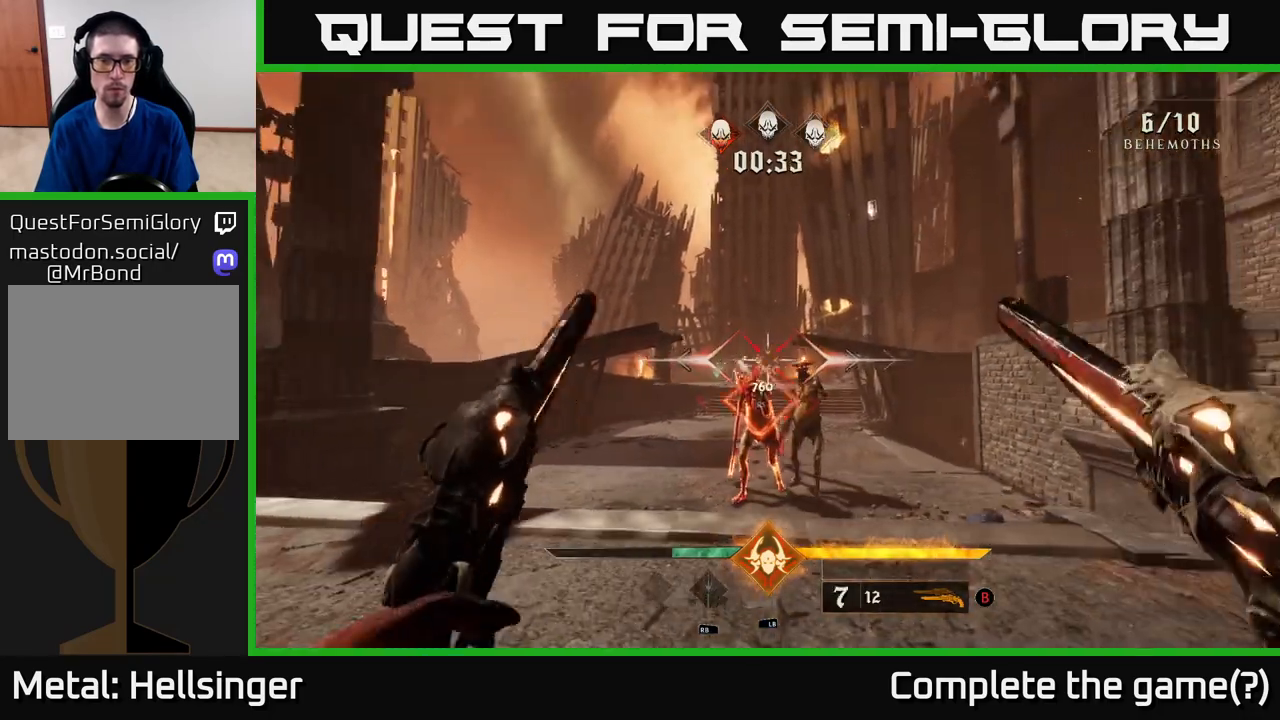
{"buttons": [], "left_stick": "up", "right_stick": "center", "events": [[150, "left_stick", "up"], [183, "right_stick", "down"], [317, "right_stick", "center"]]}
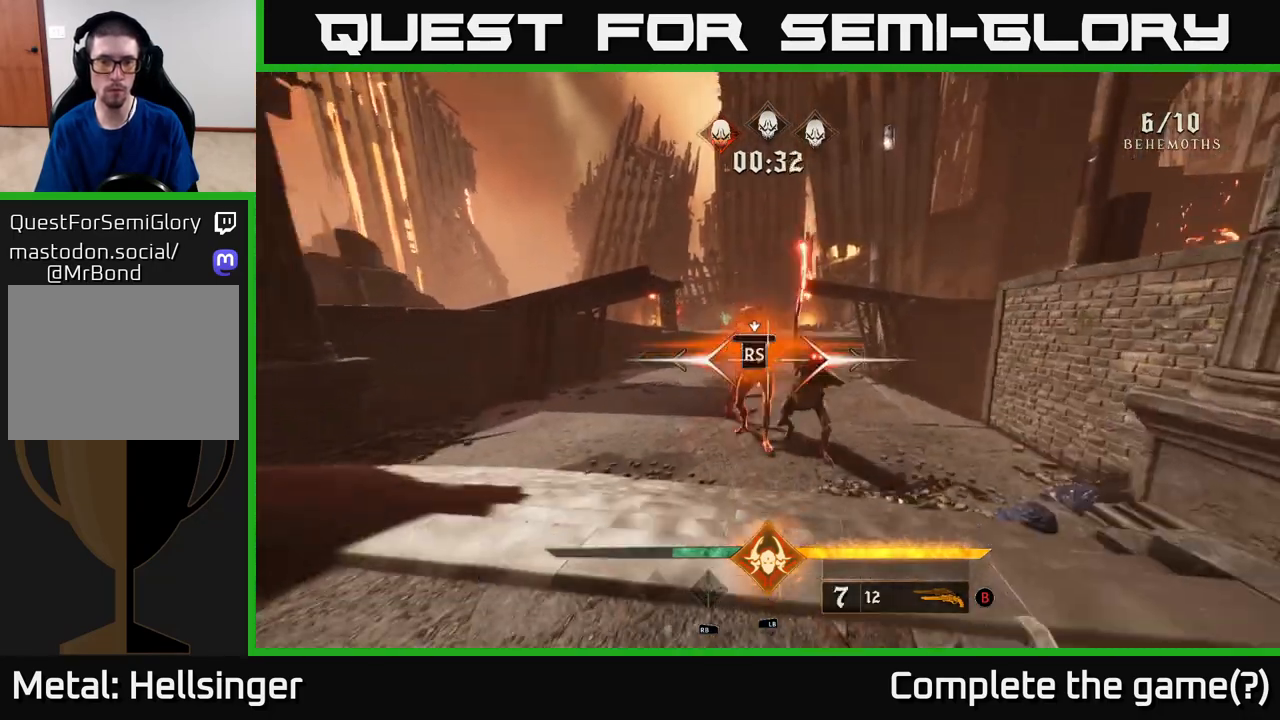
{"buttons": [], "left_stick": "up", "right_stick": "center", "events": [[17, "right_stick", "down-left"], [67, "right_stick", "center"], [100, "left_stick", "center"], [317, "left_stick", "up"]]}
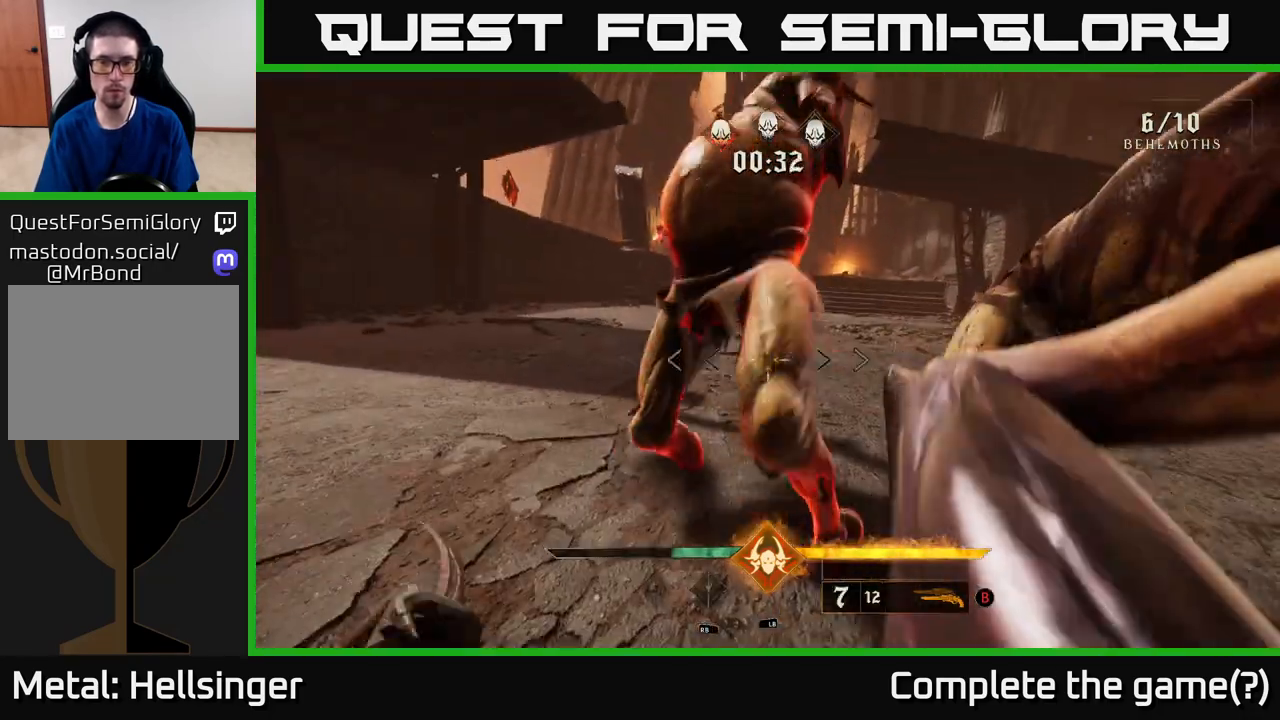
{"buttons": [], "left_stick": "left", "right_stick": "right", "events": [[17, "right_stick", "right"], [83, "left_stick", "left"]]}
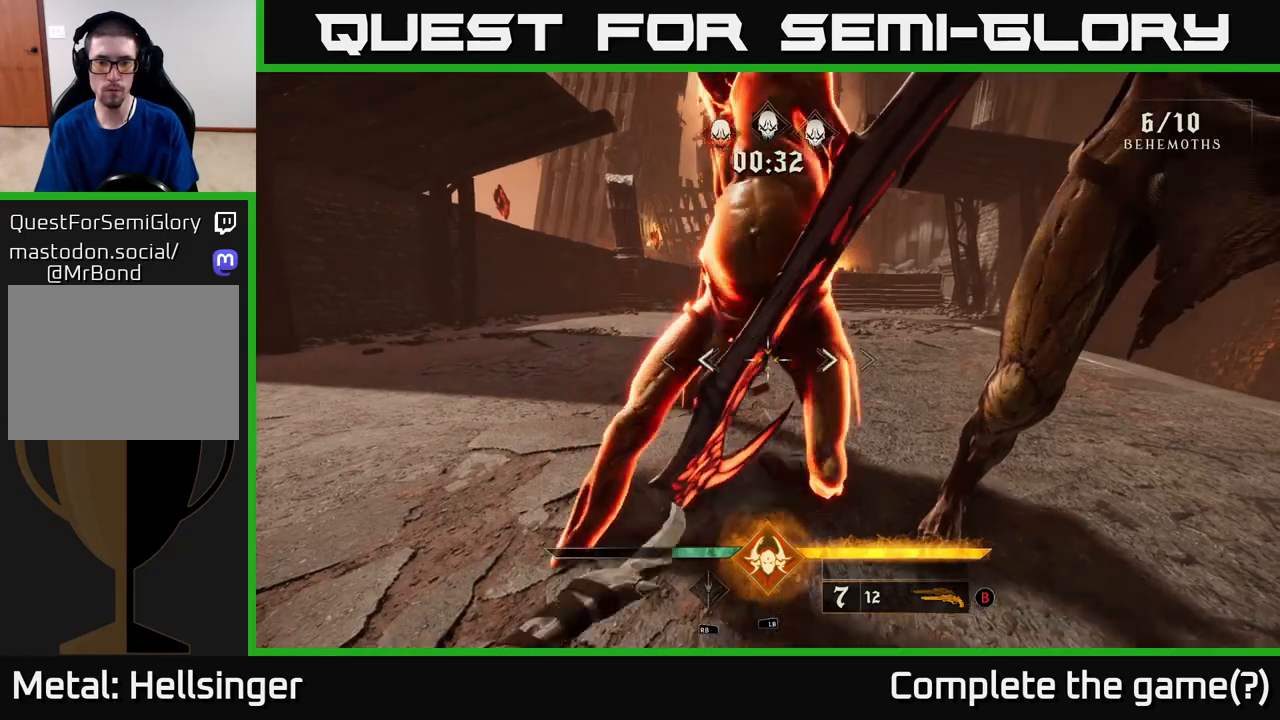
{"buttons": [], "left_stick": "left", "right_stick": "right", "events": [[150, "L2", "down"], [300, "L2", "up"]]}
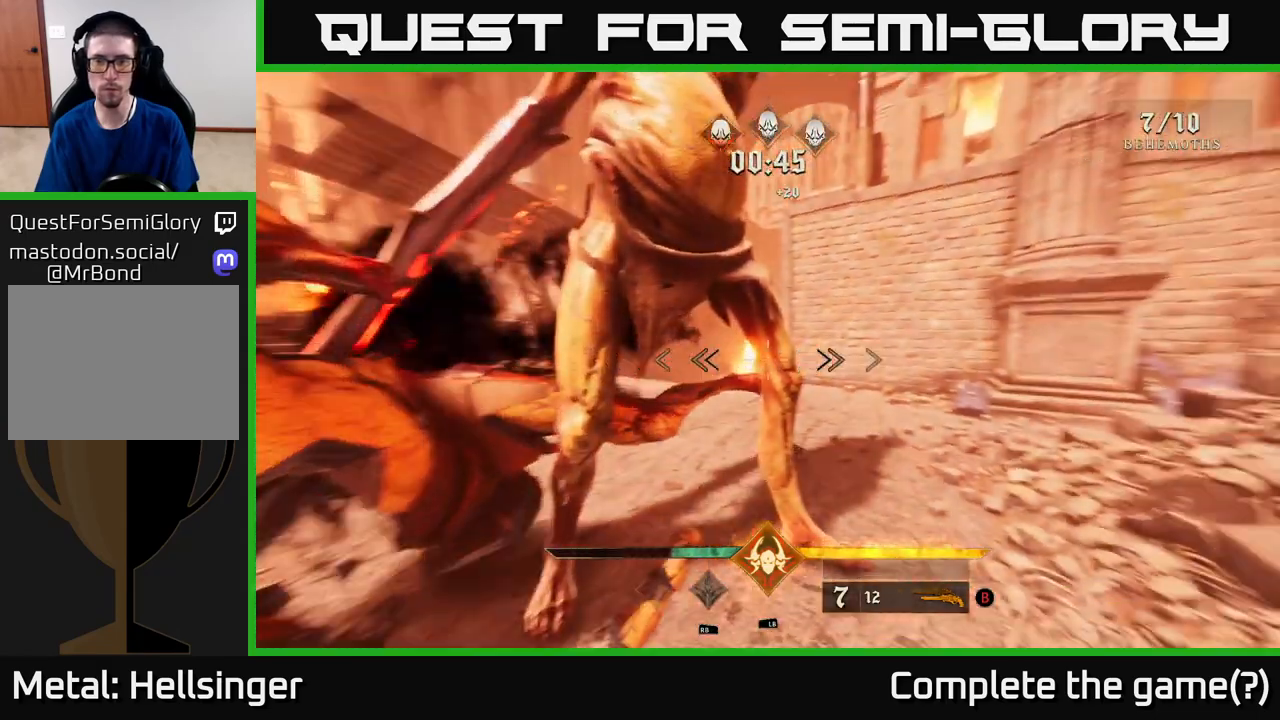
{"buttons": [], "left_stick": "down-left", "right_stick": "up-right", "events": [[117, "L2", "down"], [267, "right_stick", "up"], [283, "L2", "up"], [300, "left_stick", "down-left"], [383, "right_stick", "up-right"]]}
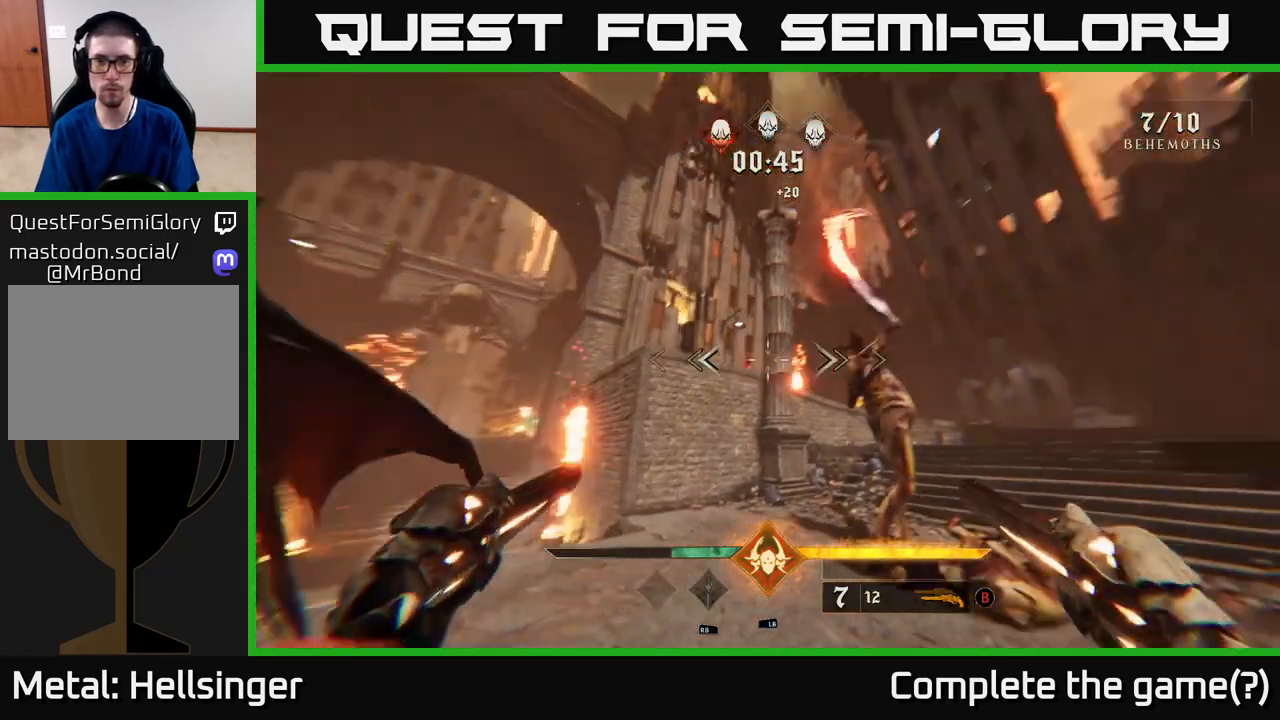
{"buttons": [], "left_stick": "down", "right_stick": "center", "events": [[133, "left_stick", "down"], [133, "right_stick", "center"], [233, "right_stick", "down"], [317, "R2", "down"], [367, "right_stick", "center"], [400, "R2", "up"]]}
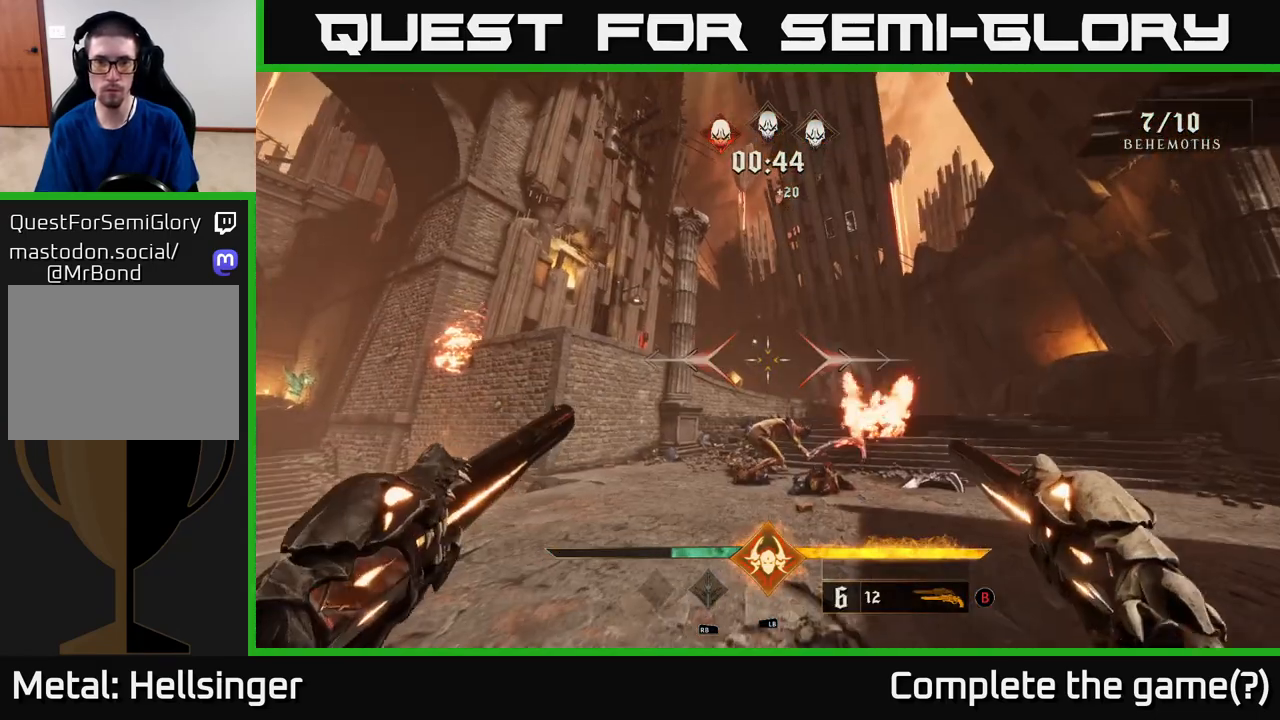
{"buttons": [], "left_stick": "center", "right_stick": "center", "events": [[250, "right_stick", "down"], [267, "left_stick", "center"], [350, "R2", "down"], [367, "right_stick", "center"], [417, "R2", "up"]]}
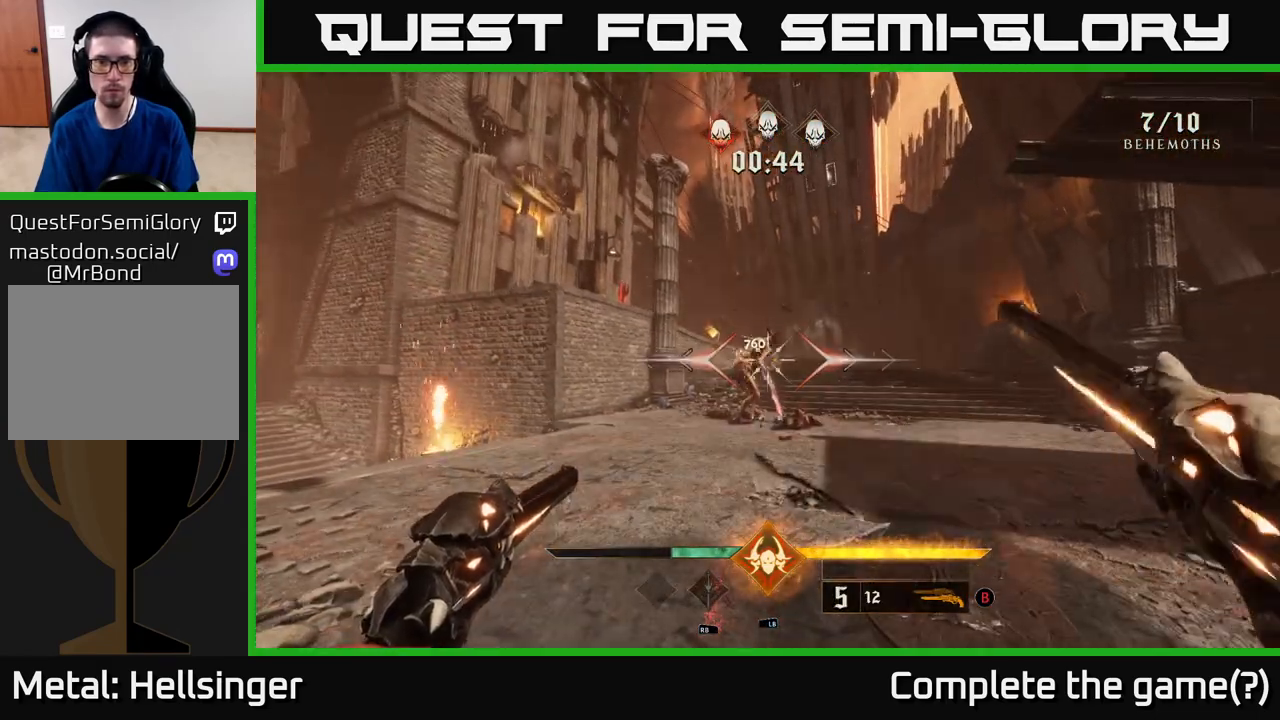
{"buttons": ["R2"], "left_stick": "center", "right_stick": "up", "events": [[133, "right_stick", "up"], [283, "right_stick", "center"], [450, "right_stick", "up"], [483, "R2", "down"]]}
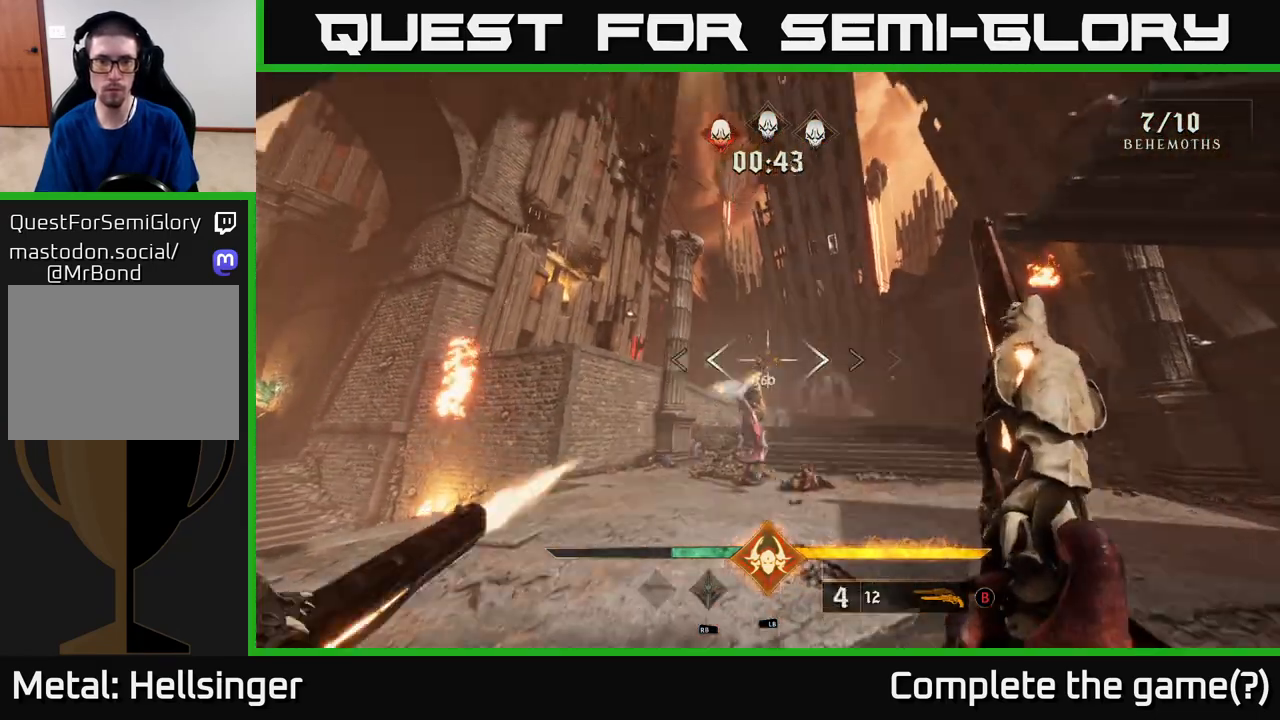
{"buttons": [], "left_stick": "center", "right_stick": "down-left", "events": [[33, "right_stick", "center"], [67, "R2", "up"], [483, "right_stick", "down-left"]]}
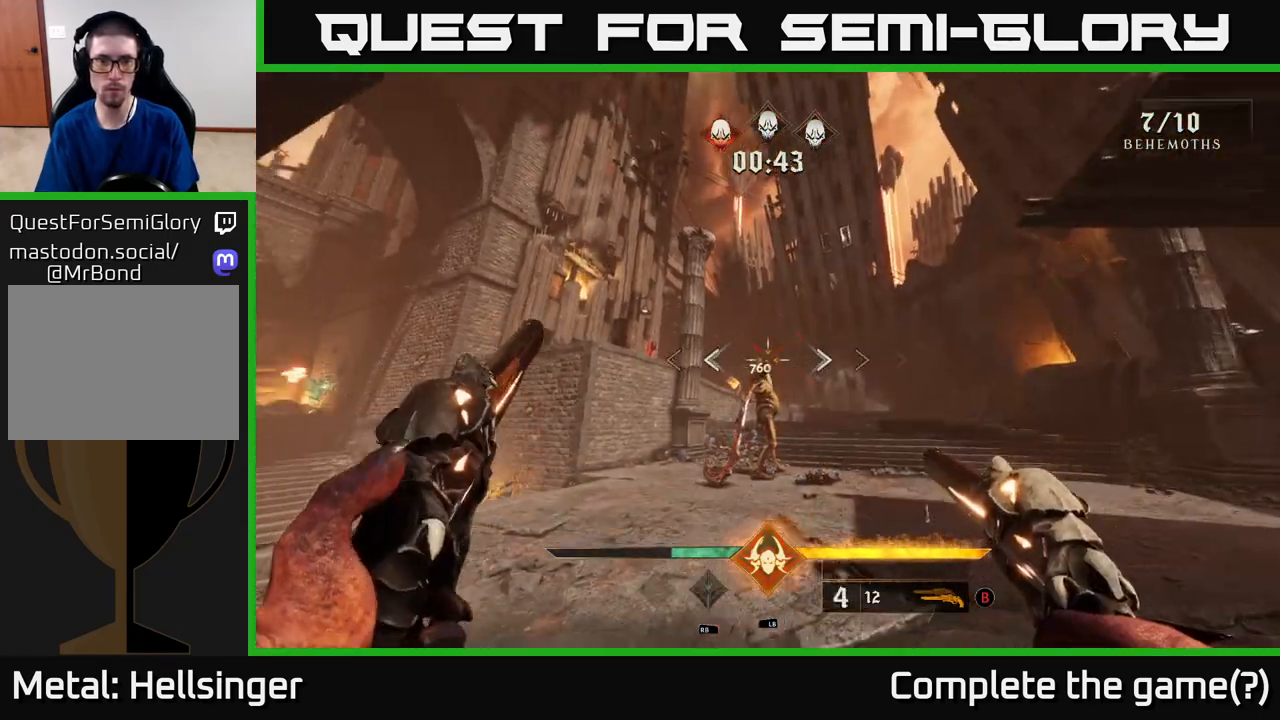
{"buttons": [], "left_stick": "center", "right_stick": "center", "events": [[33, "R2", "down"], [50, "right_stick", "center"], [100, "R2", "up"]]}
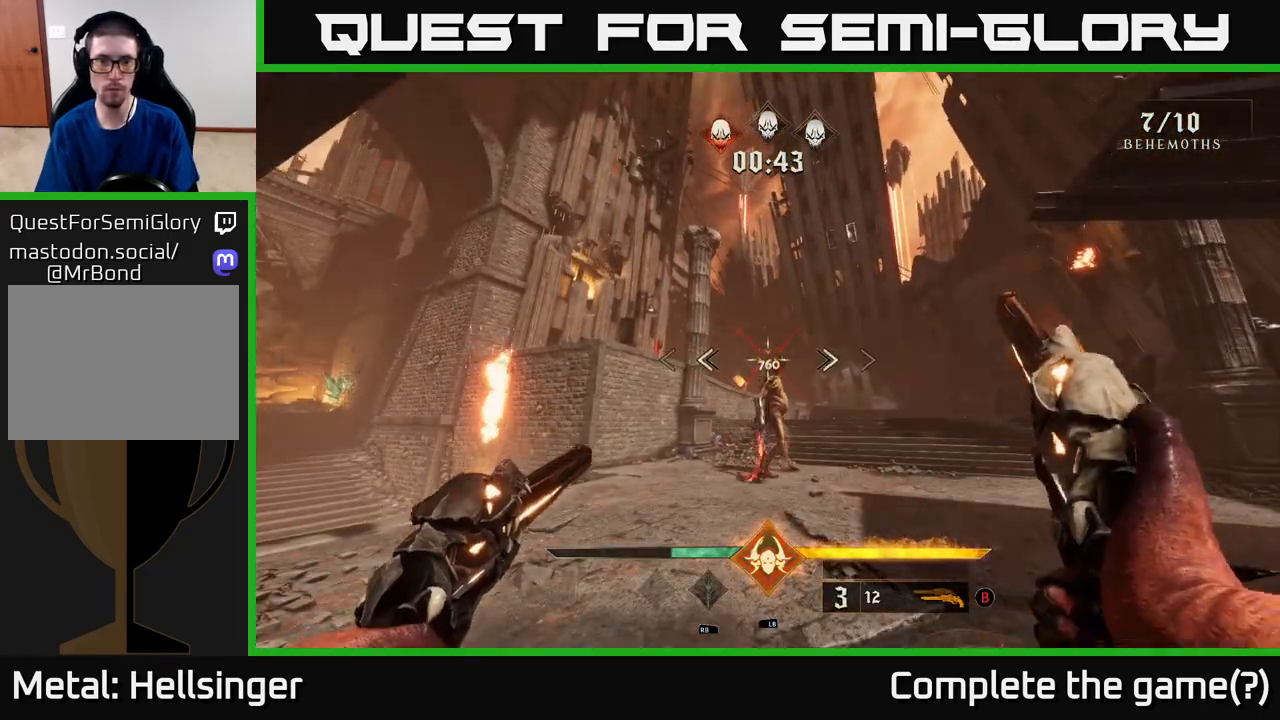
{"buttons": [], "left_stick": "center", "right_stick": "center", "events": [[67, "R2", "down"], [117, "R2", "up"]]}
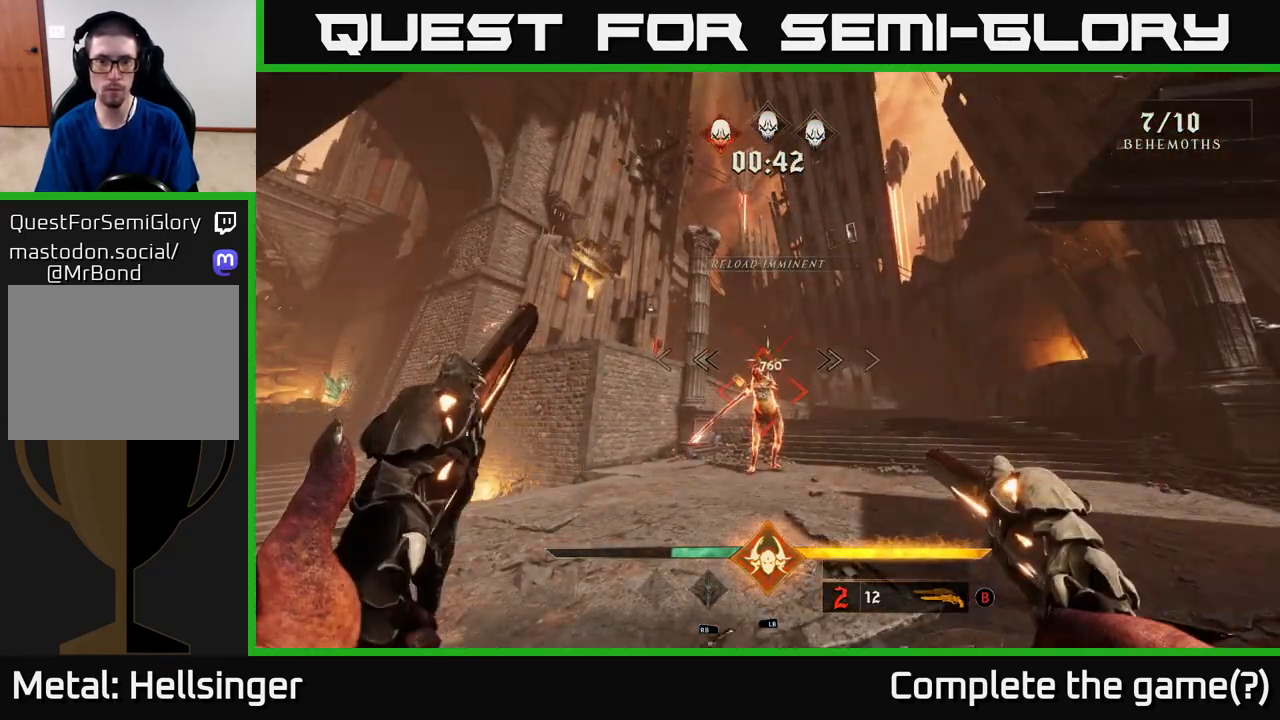
{"buttons": [], "left_stick": "center", "right_stick": "center", "events": [[167, "R2", "down"], [233, "R2", "up"]]}
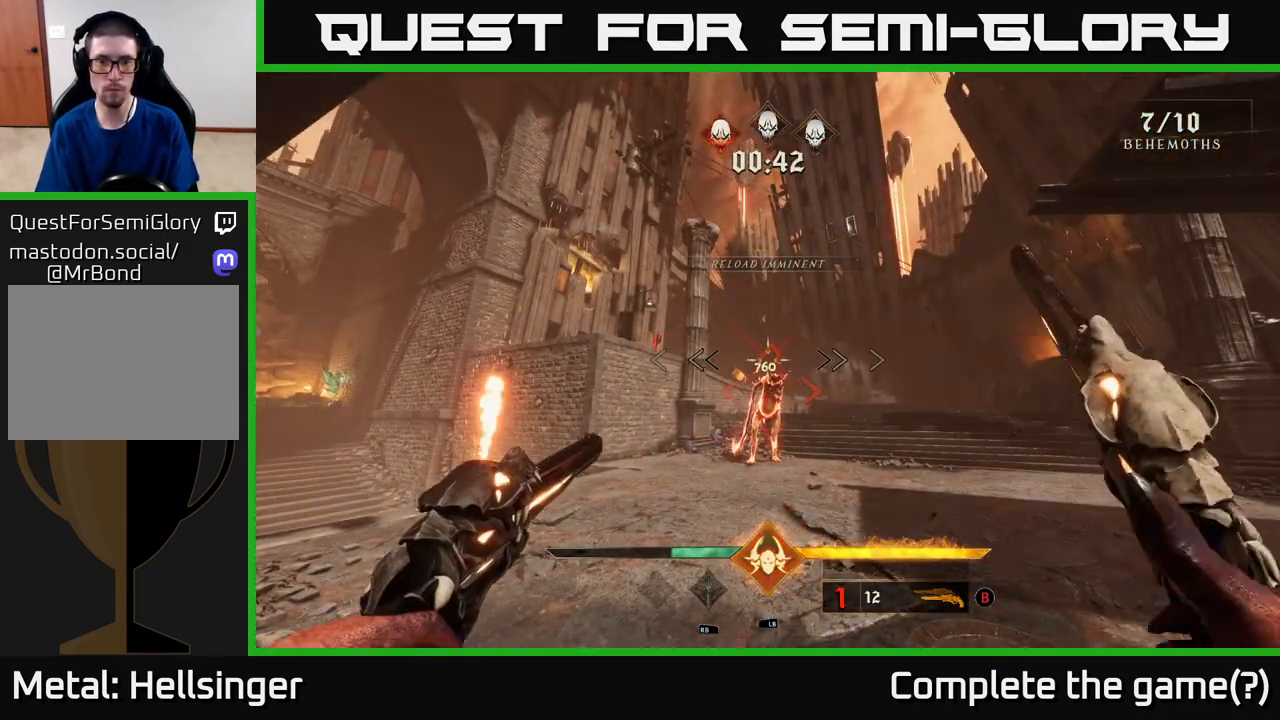
{"buttons": [], "left_stick": "center", "right_stick": "center", "events": [[117, "left_stick", "up"], [400, "left_stick", "center"]]}
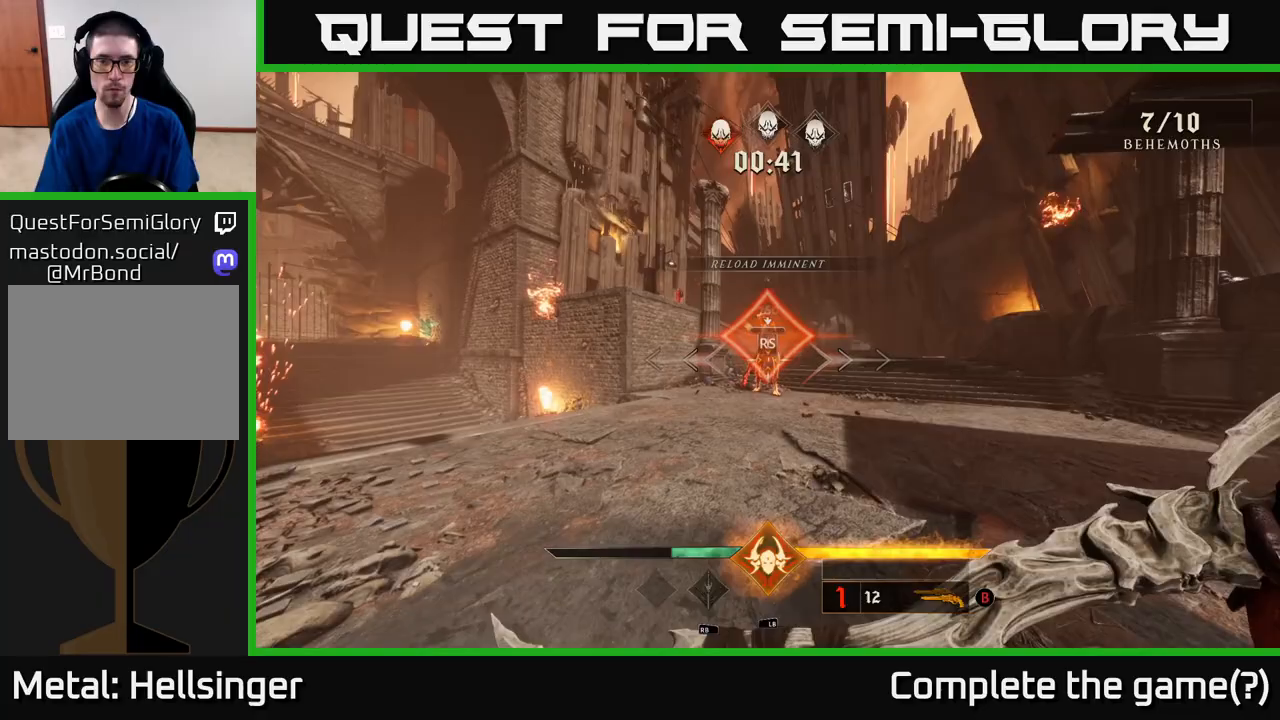
{"buttons": [], "left_stick": "center", "right_stick": "left", "events": [[383, "right_stick", "left"]]}
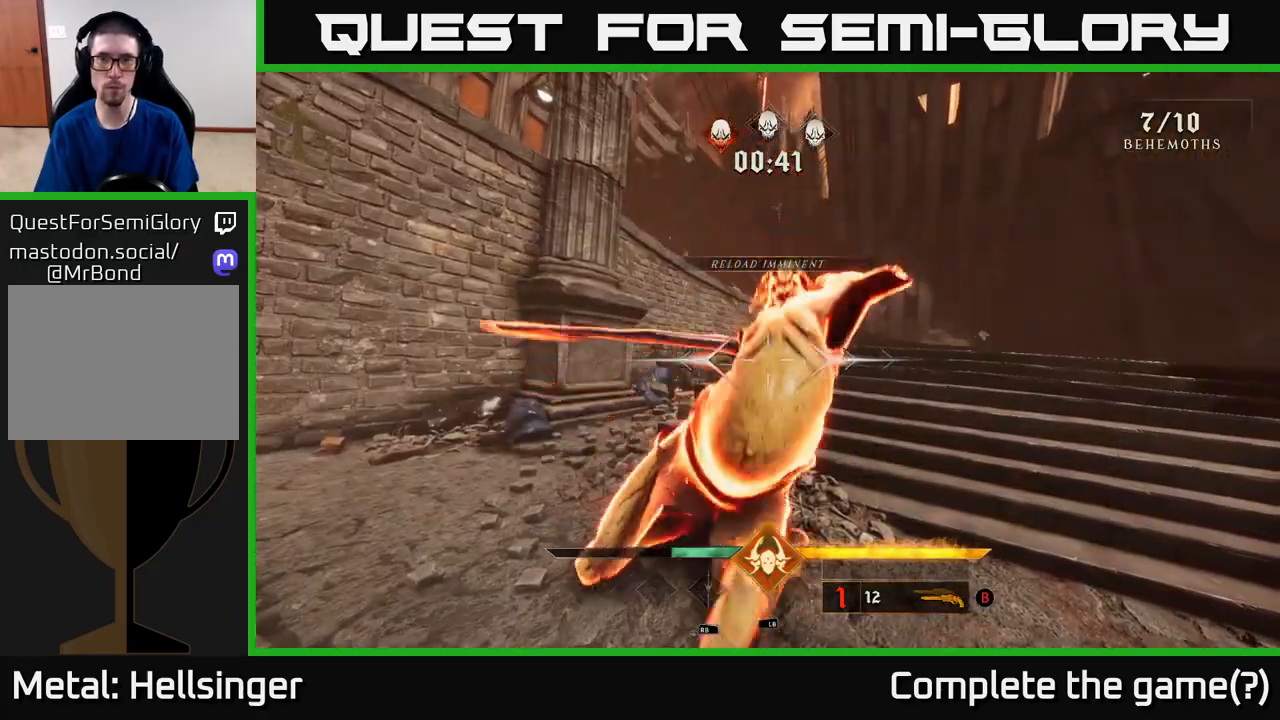
{"buttons": [], "left_stick": "center", "right_stick": "left", "events": [[33, "left_stick", "right"], [117, "left_stick", "center"]]}
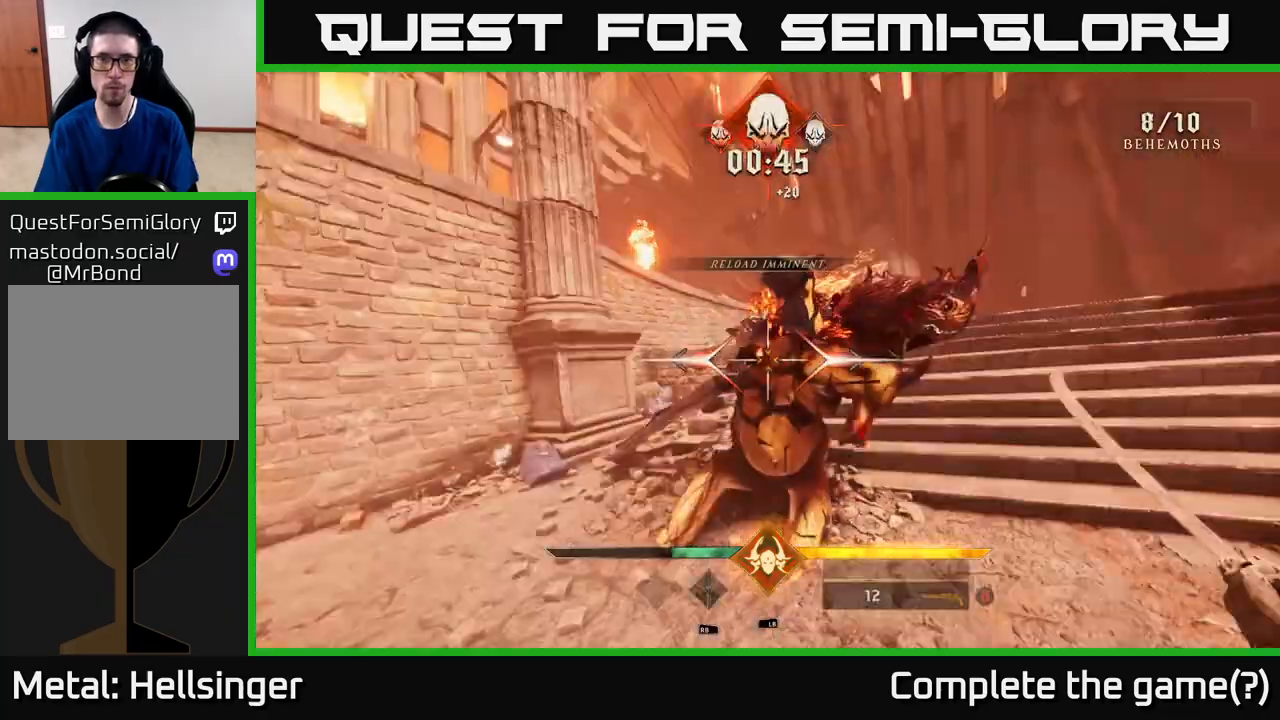
{"buttons": [], "left_stick": "down", "right_stick": "center", "events": [[33, "left_stick", "right"], [400, "left_stick", "down-right"], [483, "right_stick", "center"], [500, "left_stick", "down"]]}
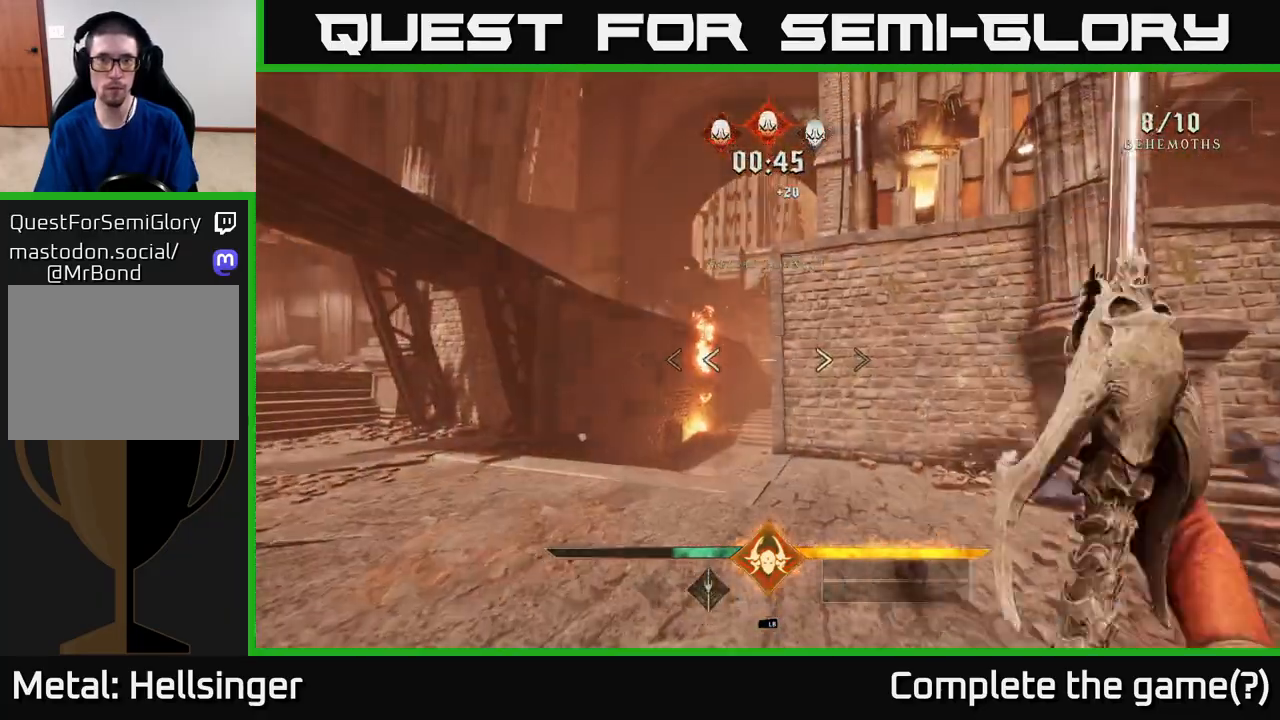
{"buttons": [], "left_stick": "down-right", "right_stick": "left", "events": [[33, "X", "down"], [100, "X", "up"], [283, "right_stick", "left"], [400, "left_stick", "down-right"]]}
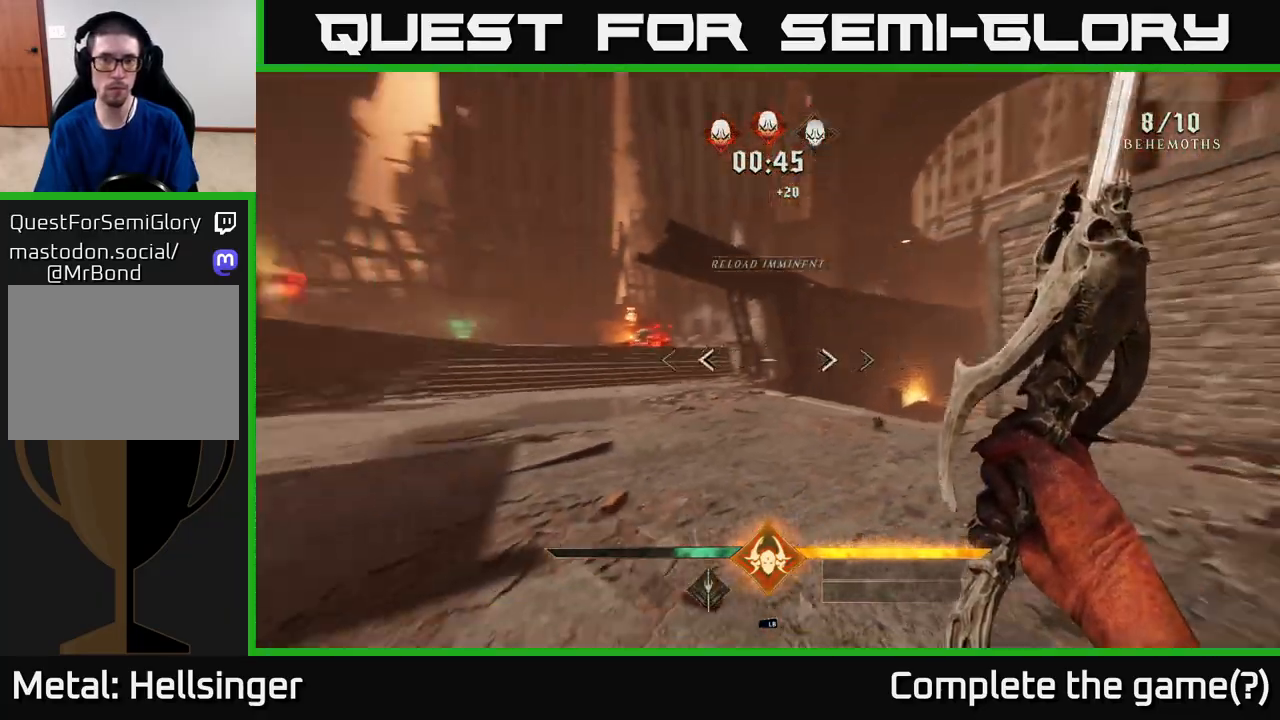
{"buttons": [], "left_stick": "up", "right_stick": "center", "events": [[17, "left_stick", "right"], [300, "right_stick", "center"], [333, "left_stick", "up"]]}
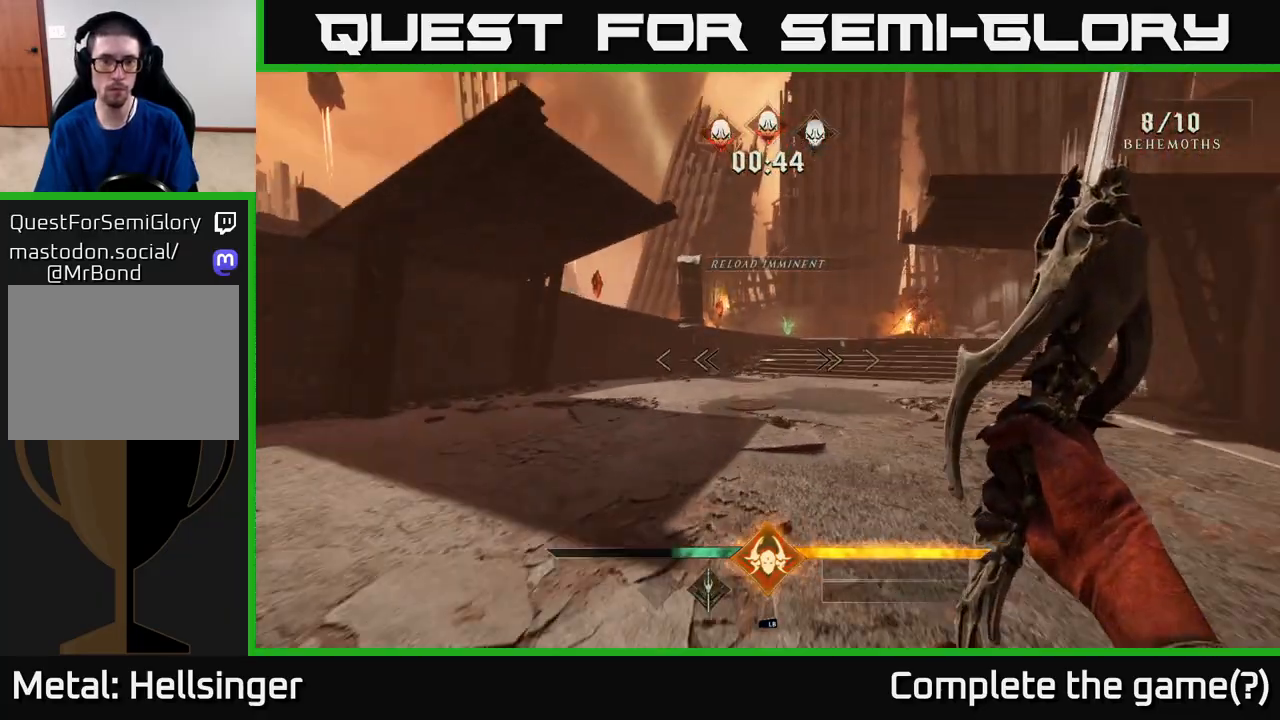
{"buttons": [], "left_stick": "up", "right_stick": "center", "events": [[200, "X", "down"], [283, "X", "up"]]}
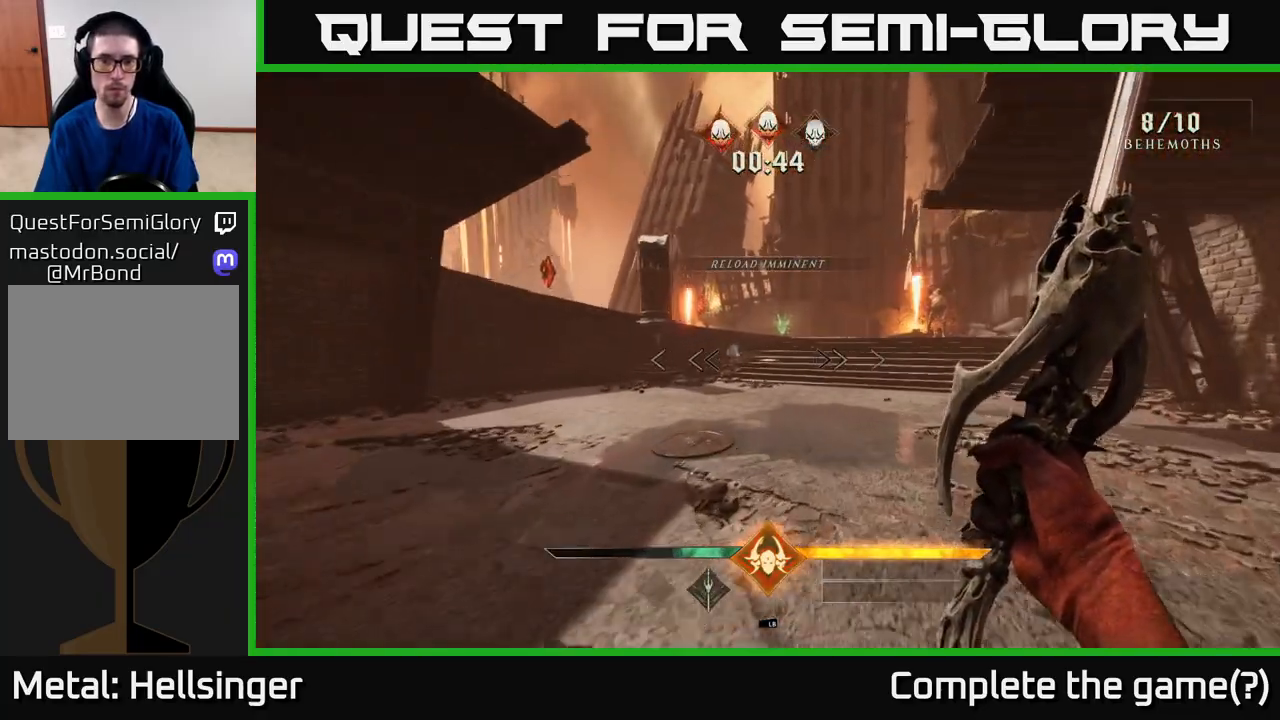
{"buttons": [], "left_stick": "up", "right_stick": "center", "events": [[150, "right_stick", "up-right"], [300, "right_stick", "center"]]}
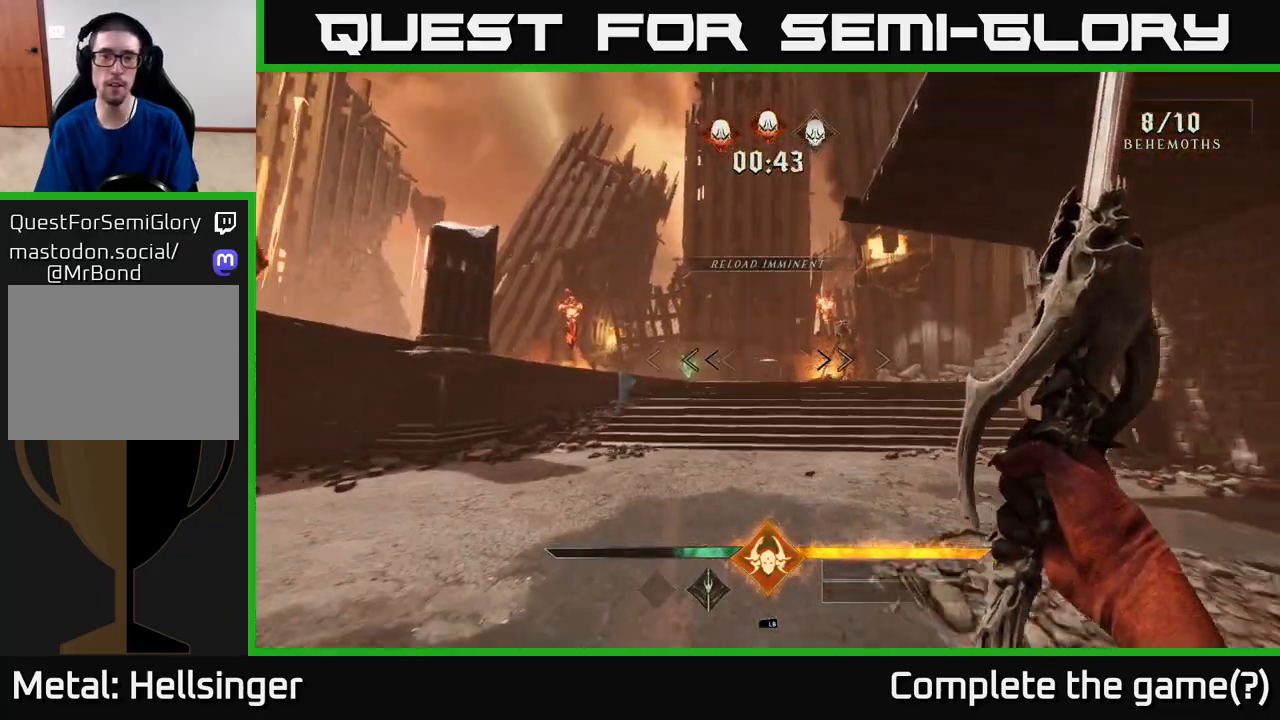
{"buttons": ["L2"], "left_stick": "up", "right_stick": "center", "events": [[383, "L2", "down"]]}
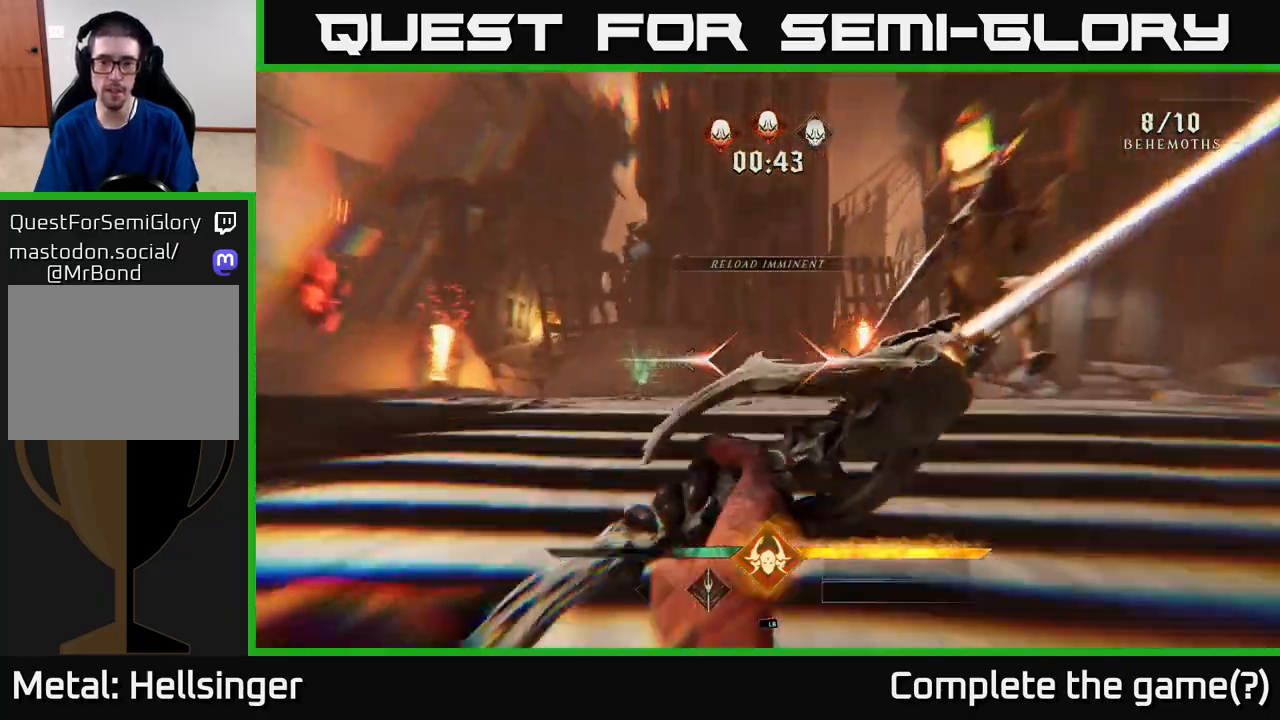
{"buttons": [], "left_stick": "down-left", "right_stick": "right", "events": [[17, "L2", "up"], [133, "right_stick", "up-right"], [350, "R2", "down"], [367, "left_stick", "left"], [417, "right_stick", "right"], [450, "R2", "up"], [467, "left_stick", "down-left"]]}
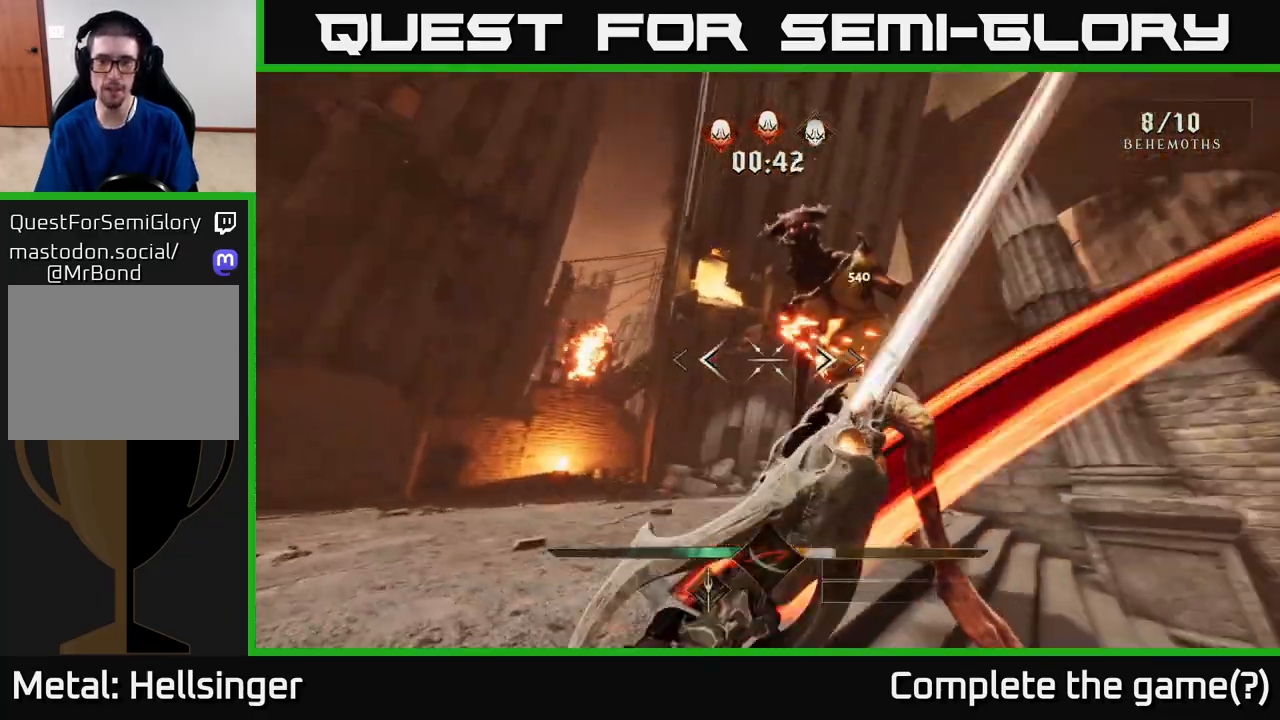
{"buttons": ["R2"], "left_stick": "up-left", "right_stick": "right", "events": [[250, "right_stick", "down-right"], [350, "left_stick", "up-left"], [467, "R2", "down"], [467, "right_stick", "right"]]}
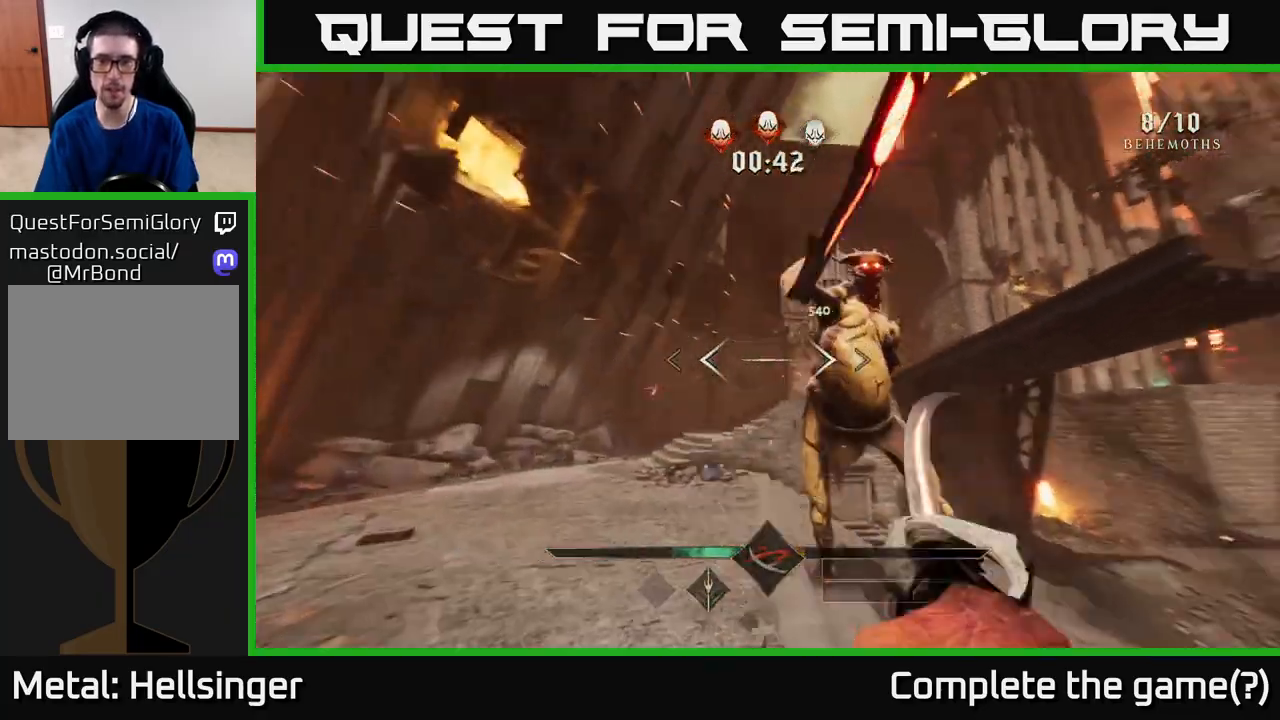
{"buttons": [], "left_stick": "left", "right_stick": "right", "events": [[67, "left_stick", "down-left"], [83, "R2", "up"], [217, "L2", "down"], [400, "L2", "up"], [483, "left_stick", "left"]]}
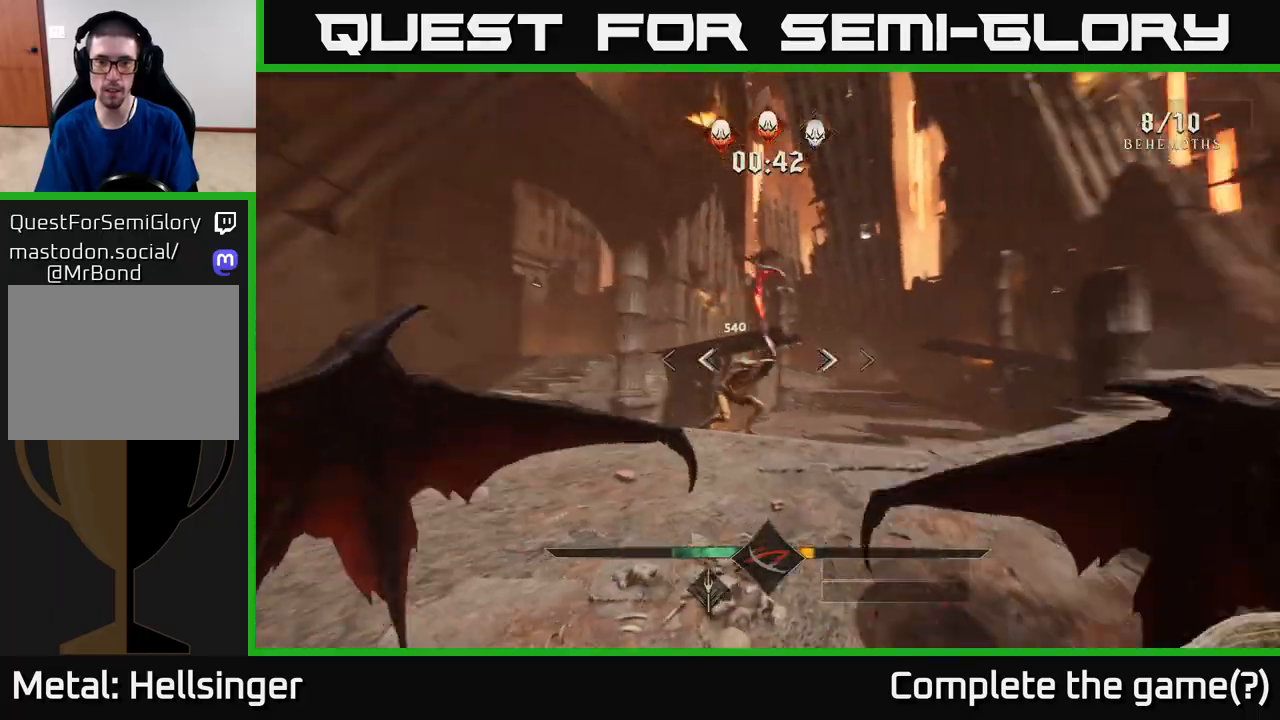
{"buttons": [], "left_stick": "up-left", "right_stick": "center", "events": [[100, "left_stick", "up-left"], [217, "right_stick", "center"], [233, "A", "down"], [367, "A", "up"]]}
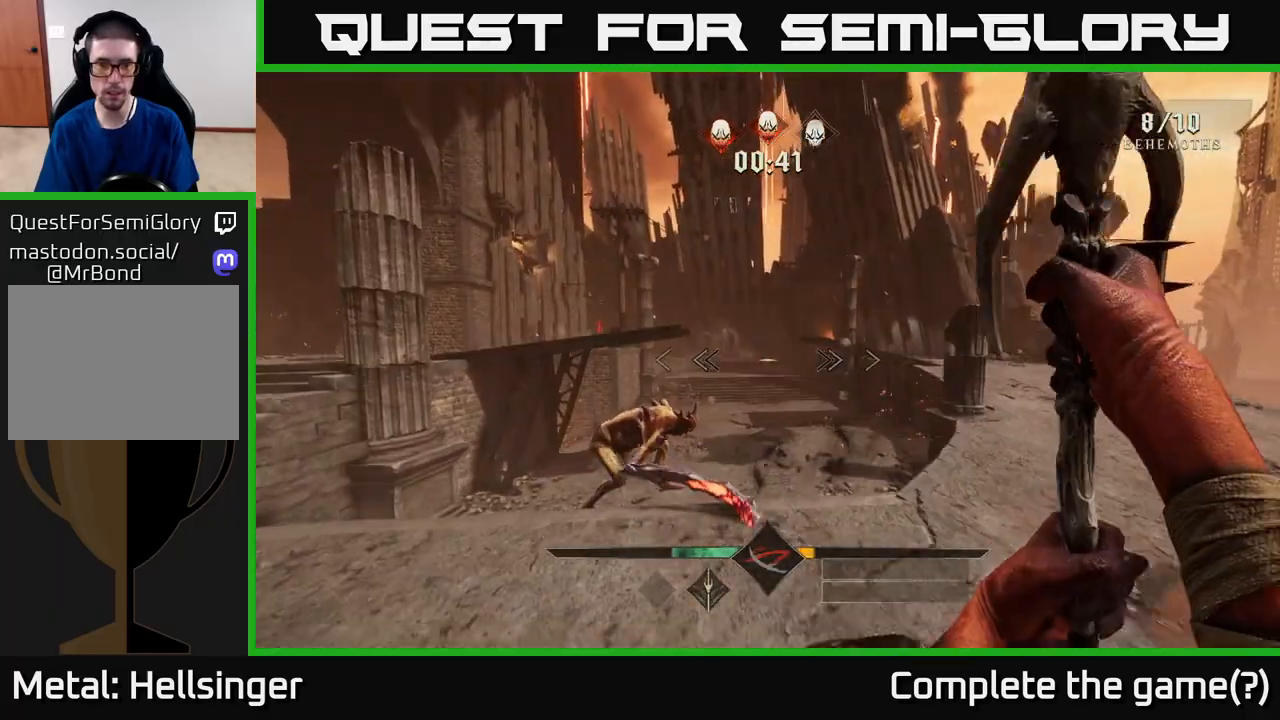
{"buttons": [], "left_stick": "up-left", "right_stick": "up-left", "events": [[50, "right_stick", "down"], [217, "left_stick", "up"], [233, "right_stick", "center"], [367, "left_stick", "up-left"], [450, "right_stick", "up-left"]]}